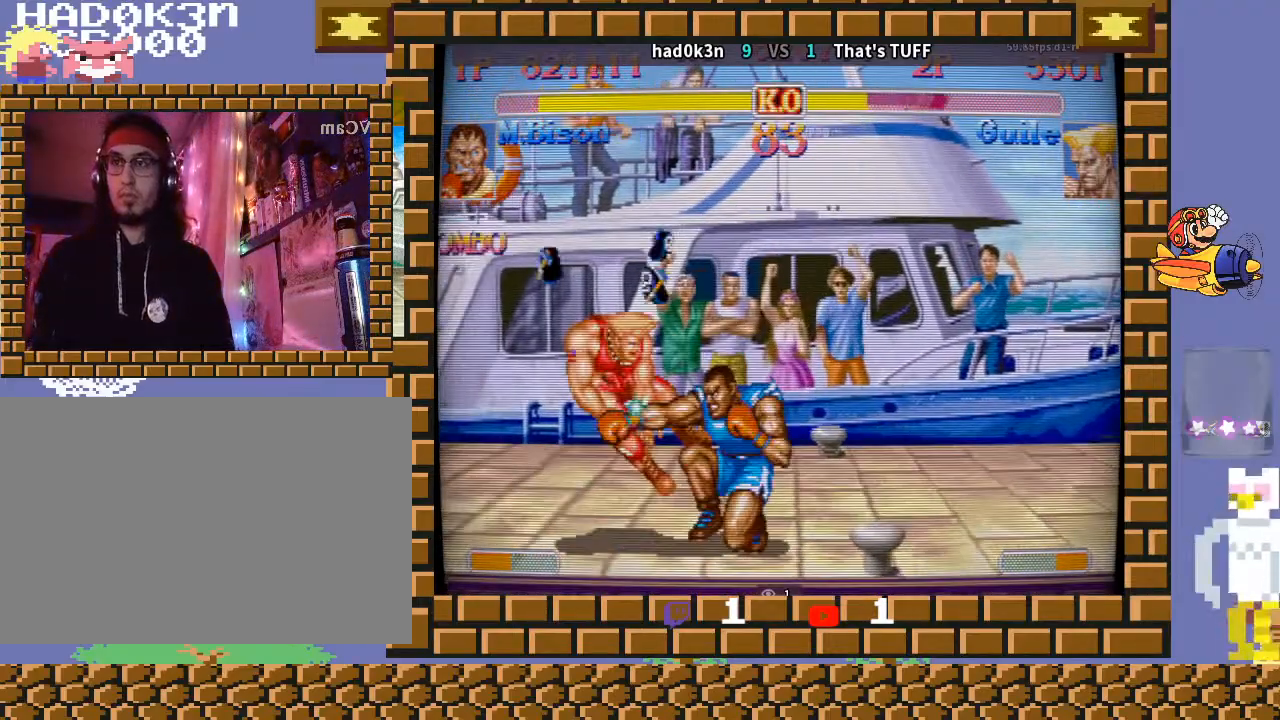
Gameplay with a controller (arcade stick); each line is a JSON object with the inputs held at the frame after it. "events" lists button and stick changes between this image and that frame as [ms after this image, input, new state], when the widget could be followed in between. Not read: L3 R3 Y.
{"buttons": ["CROSS"], "left_stick": "down-left", "events": [[467, "left_stick", "down-left"], [500, "CROSS", "down"]]}
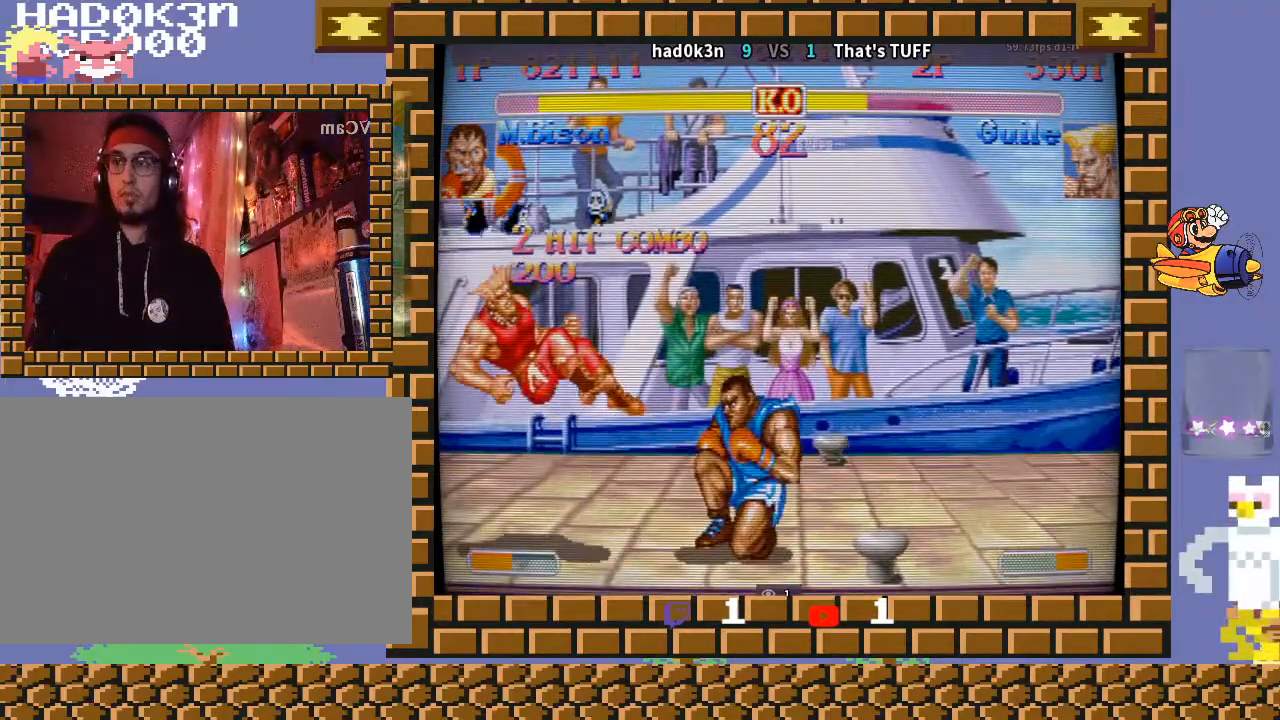
{"buttons": [], "left_stick": "down-right", "events": [[100, "left_stick", "down-right"], [133, "CROSS", "up"], [300, "R1", "down"], [300, "TRIANGLE", "down"], [300, "left_stick", "up-right"], [367, "R1", "up"], [367, "TRIANGLE", "up"], [400, "left_stick", "down-right"]]}
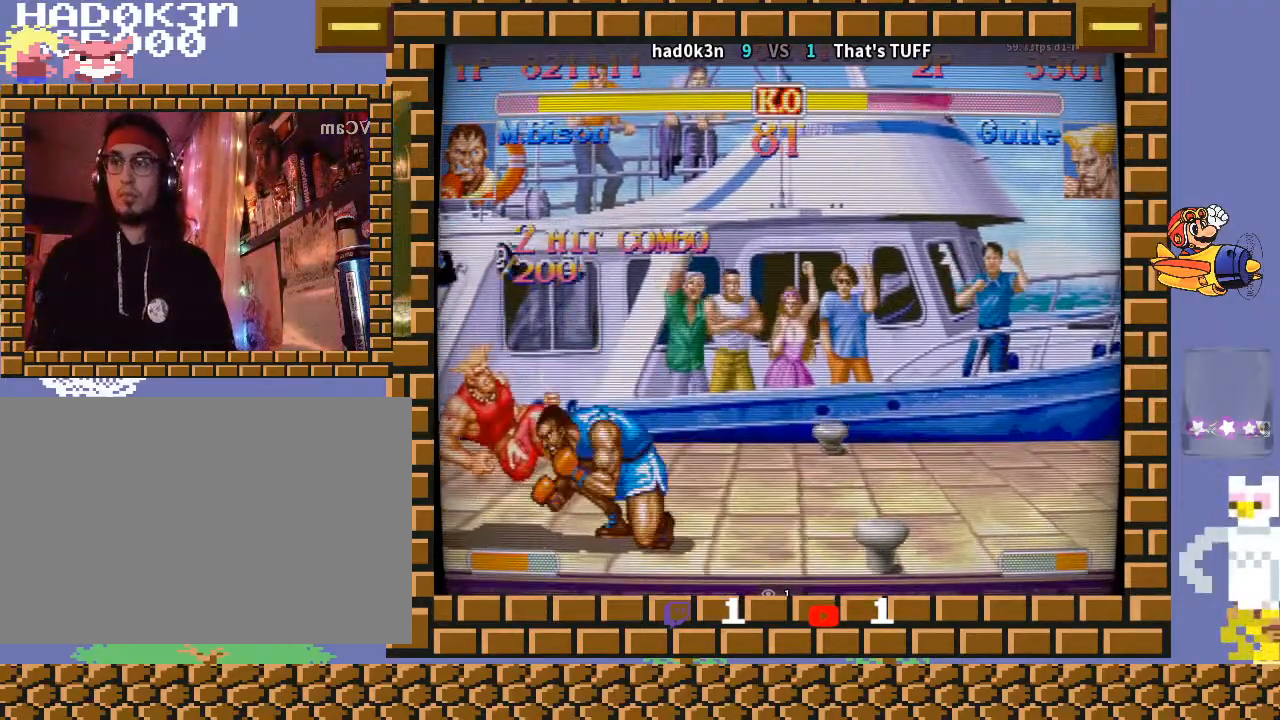
{"buttons": [], "left_stick": "down-right", "events": []}
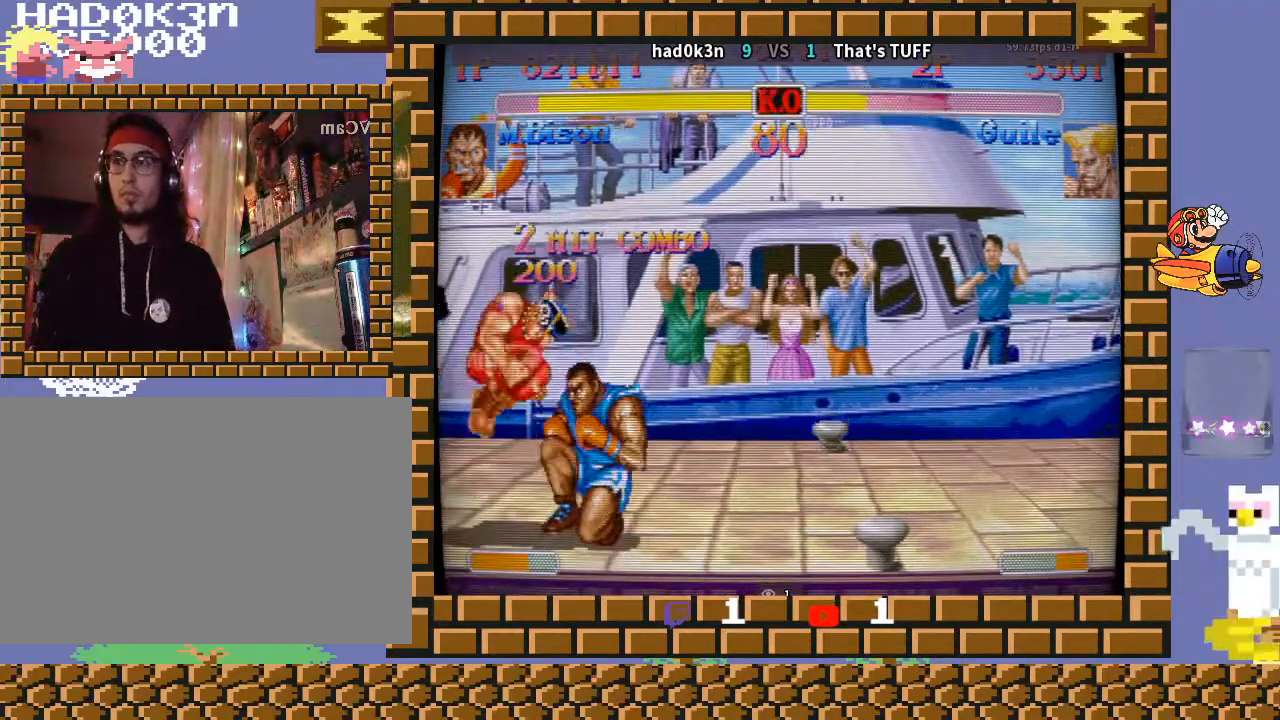
{"buttons": [], "left_stick": "down-right", "events": []}
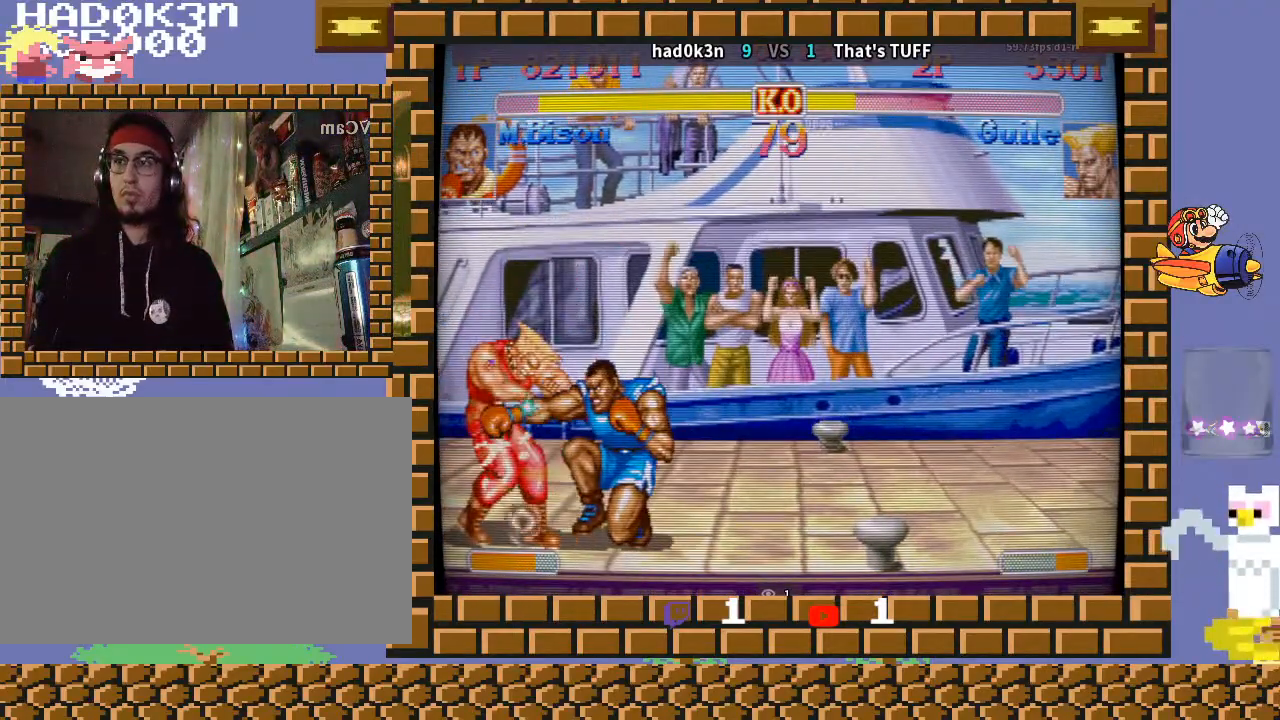
{"buttons": ["R1"], "left_stick": "down-left", "events": [[267, "left_stick", "right"], [467, "left_stick", "down-left"], [500, "R1", "down"]]}
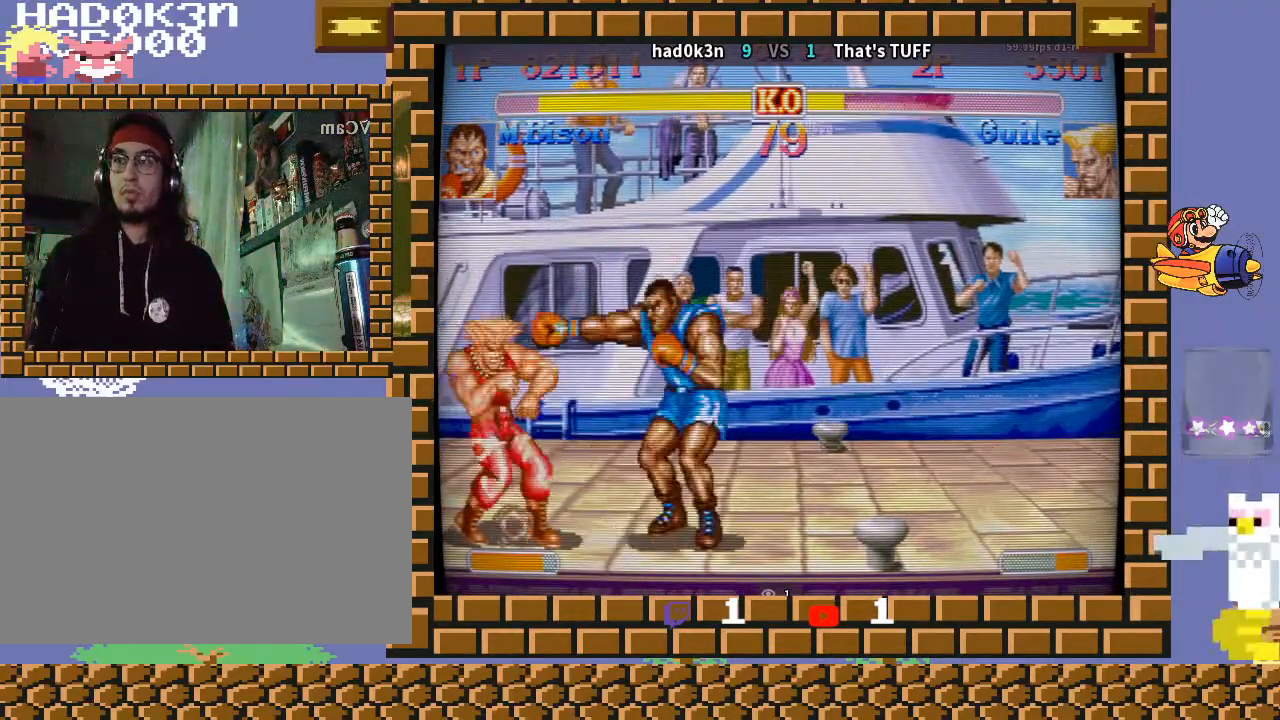
{"buttons": [], "left_stick": "down-left", "events": [[100, "R1", "up"]]}
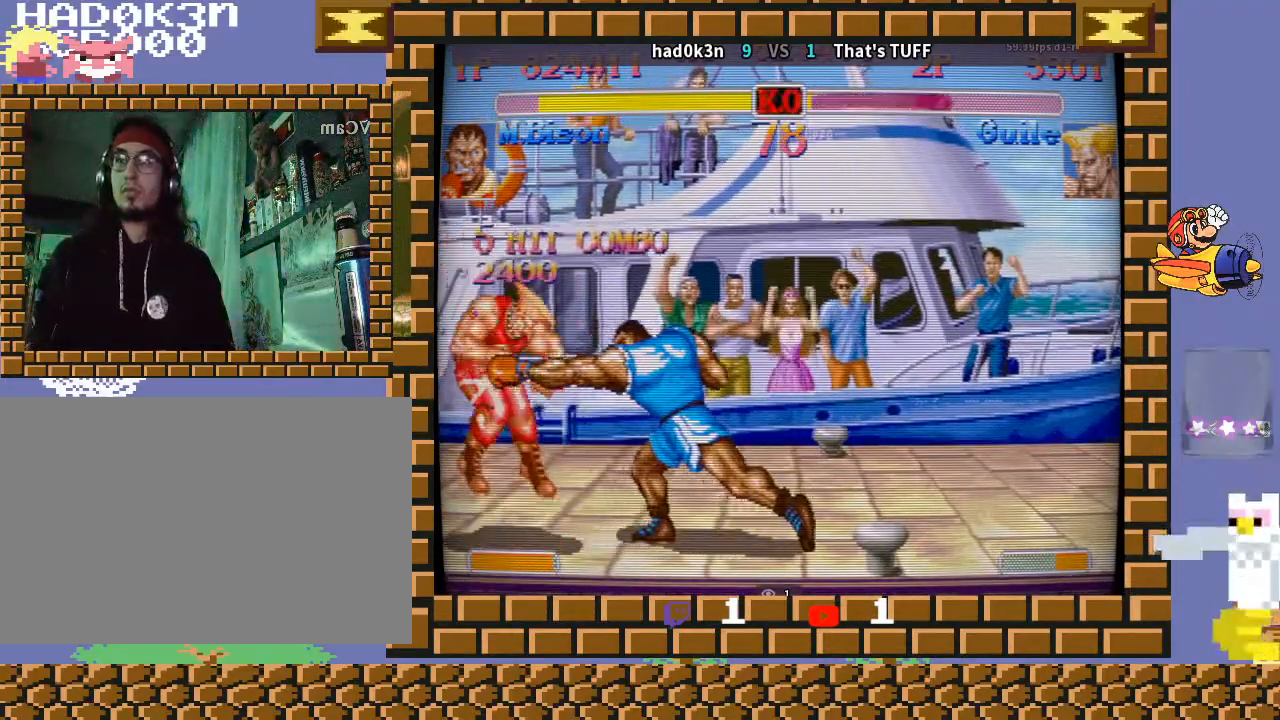
{"buttons": [], "left_stick": "left", "events": [[167, "left_stick", "center"], [467, "left_stick", "left"]]}
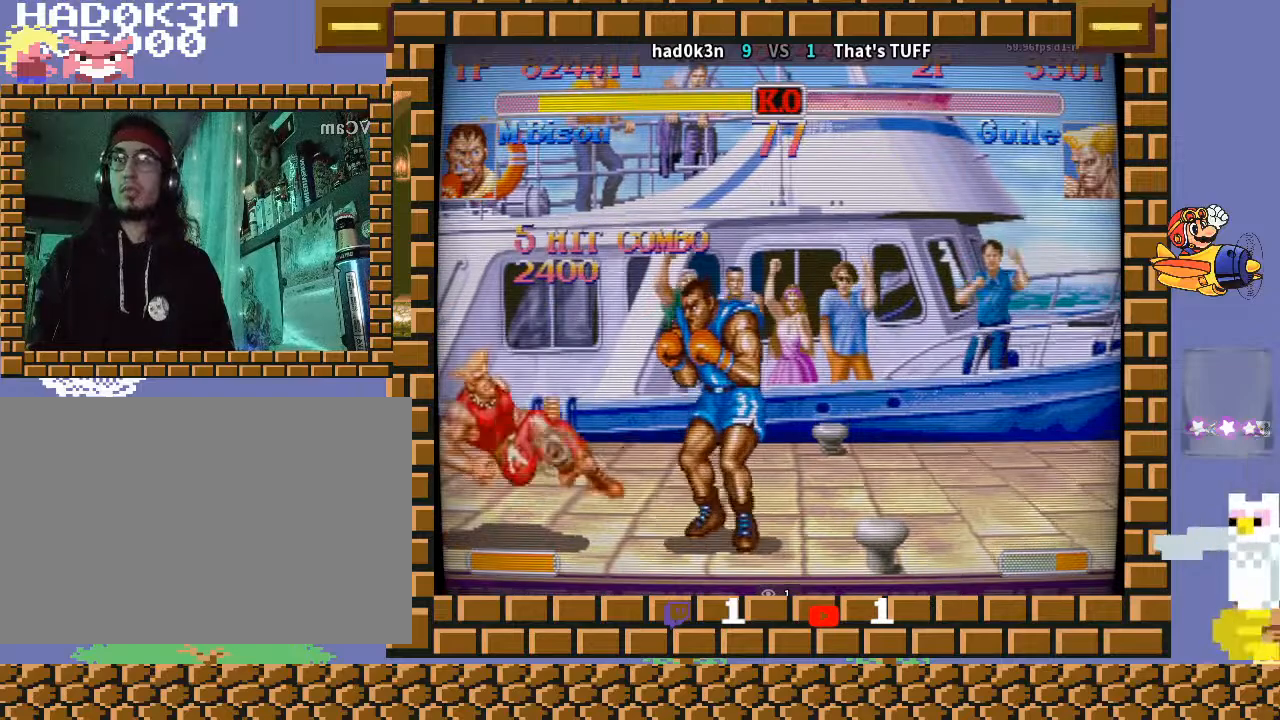
{"buttons": [], "left_stick": "up-left", "events": [[433, "left_stick", "up-left"], [467, "CROSS", "down"], [500, "CROSS", "up"]]}
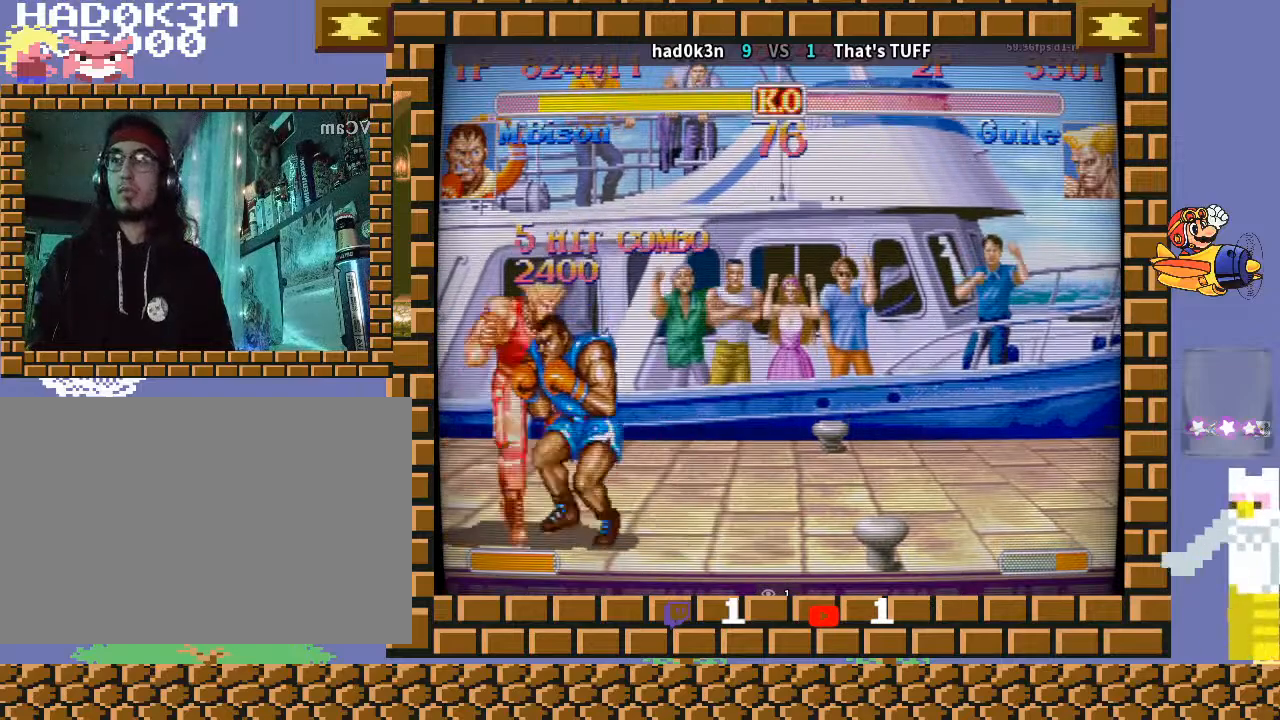
{"buttons": [], "left_stick": "down-right", "events": [[33, "CROSS", "down"], [67, "CROSS", "up"], [133, "left_stick", "down-right"]]}
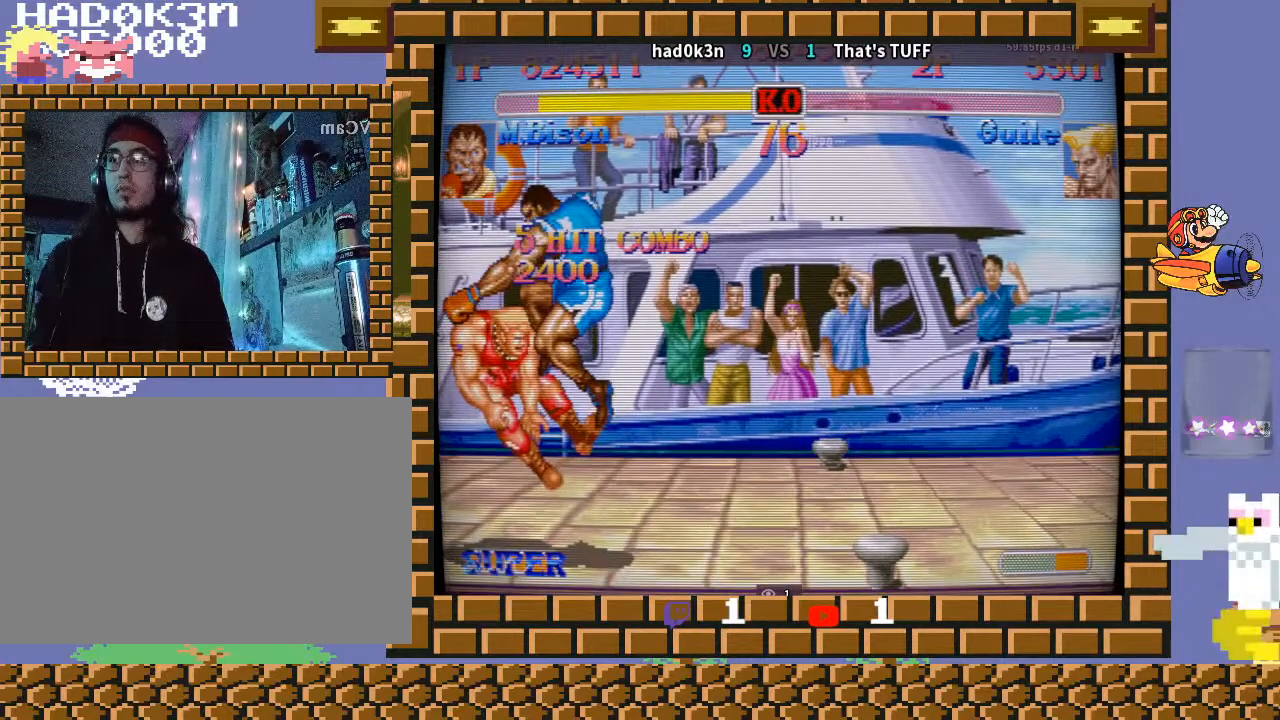
{"buttons": [], "left_stick": "down", "events": [[367, "left_stick", "center"], [500, "left_stick", "down"]]}
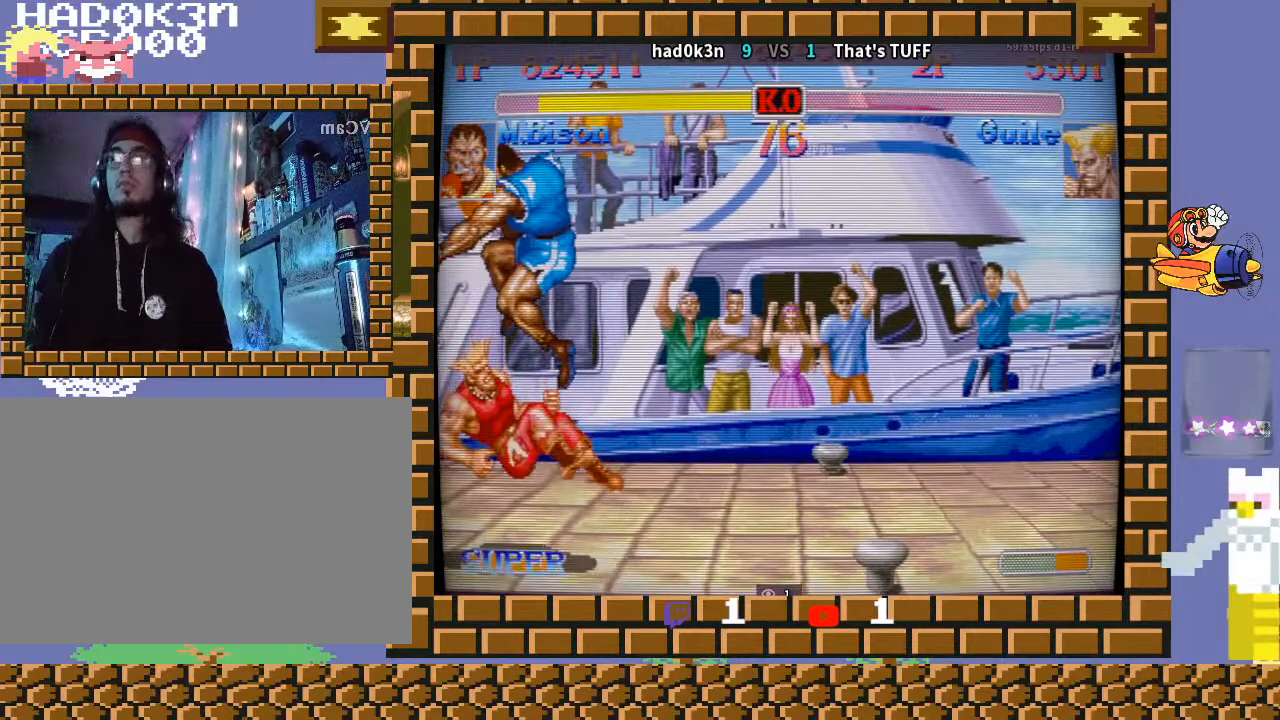
{"buttons": ["CROSS", "R1"], "left_stick": "down-left", "events": [[33, "left_stick", "down-left"], [100, "CROSS", "down"], [267, "CROSS", "up"], [467, "CROSS", "down"], [467, "R1", "down"]]}
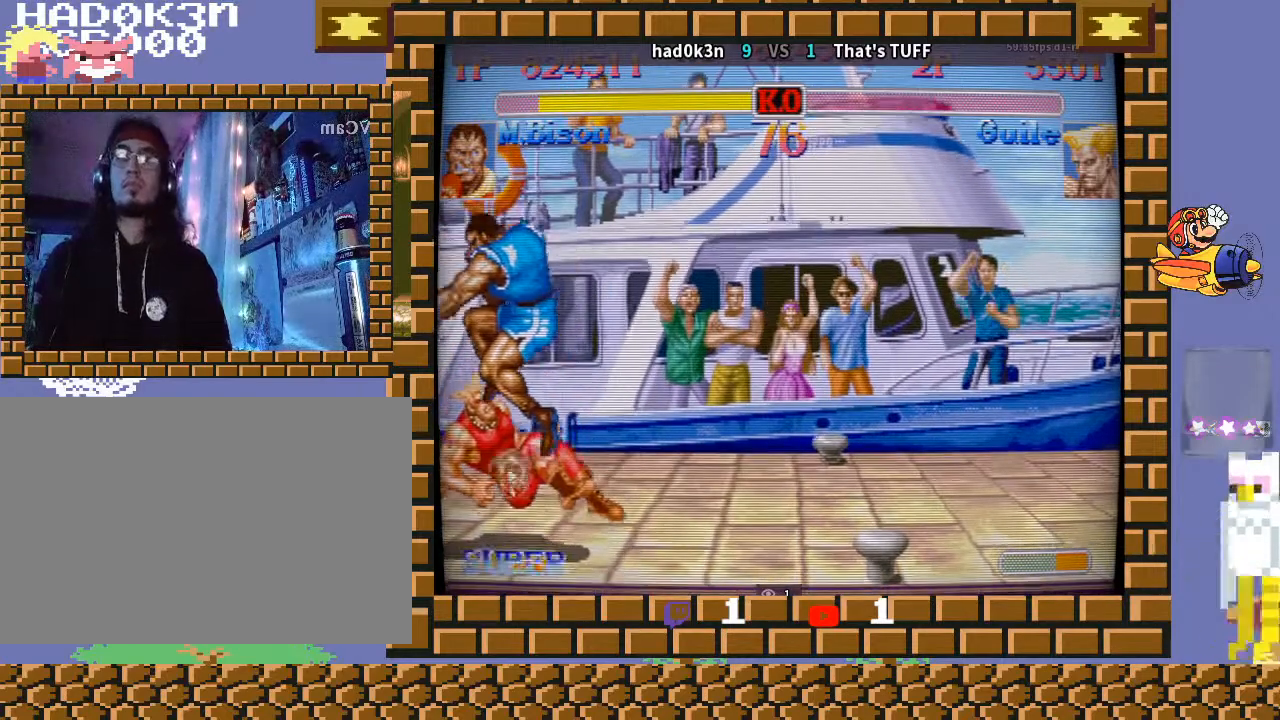
{"buttons": [], "left_stick": "center", "events": [[67, "R1", "up"], [100, "CROSS", "up"], [333, "left_stick", "center"]]}
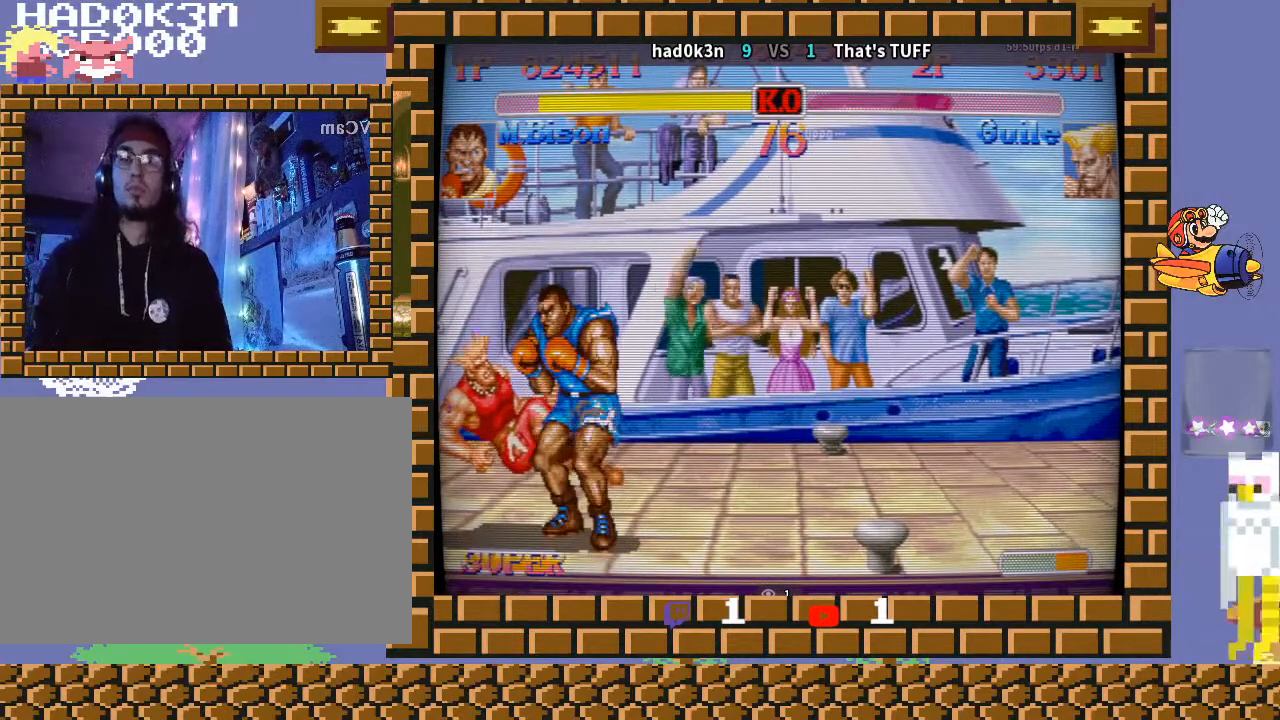
{"buttons": [], "left_stick": "down-left", "events": [[467, "left_stick", "down-left"]]}
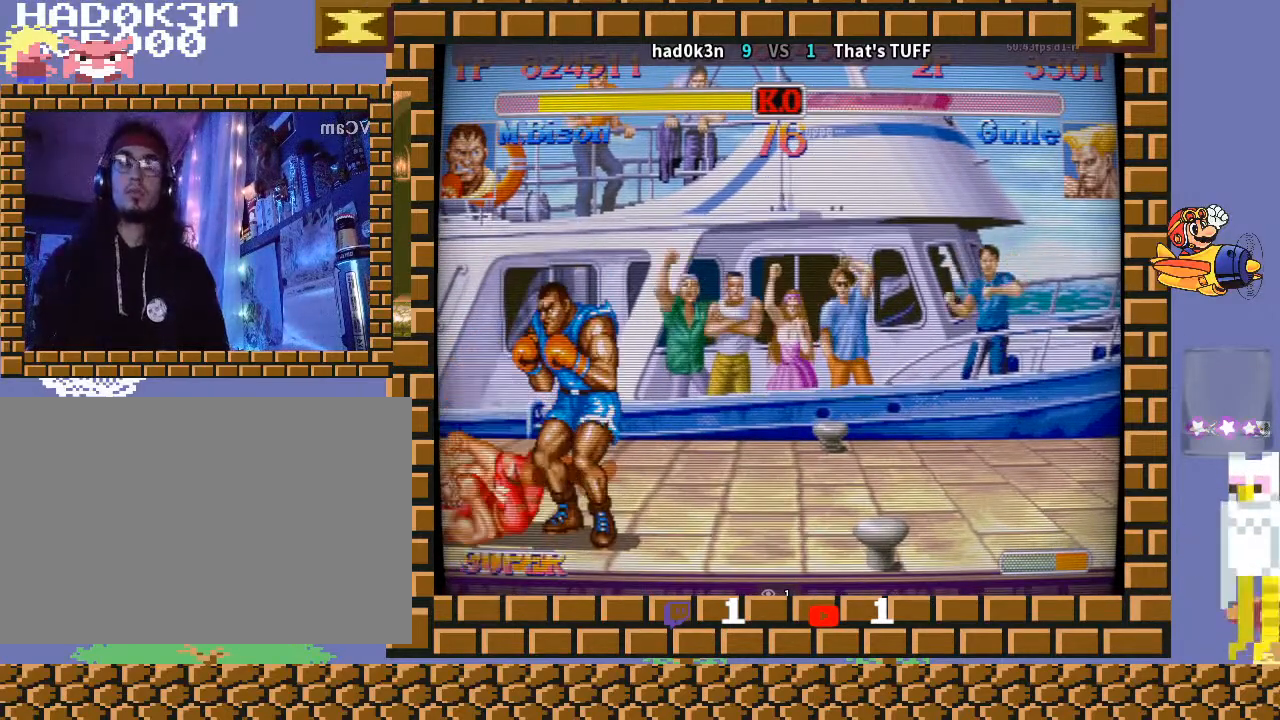
{"buttons": [], "left_stick": "center", "events": [[467, "left_stick", "center"]]}
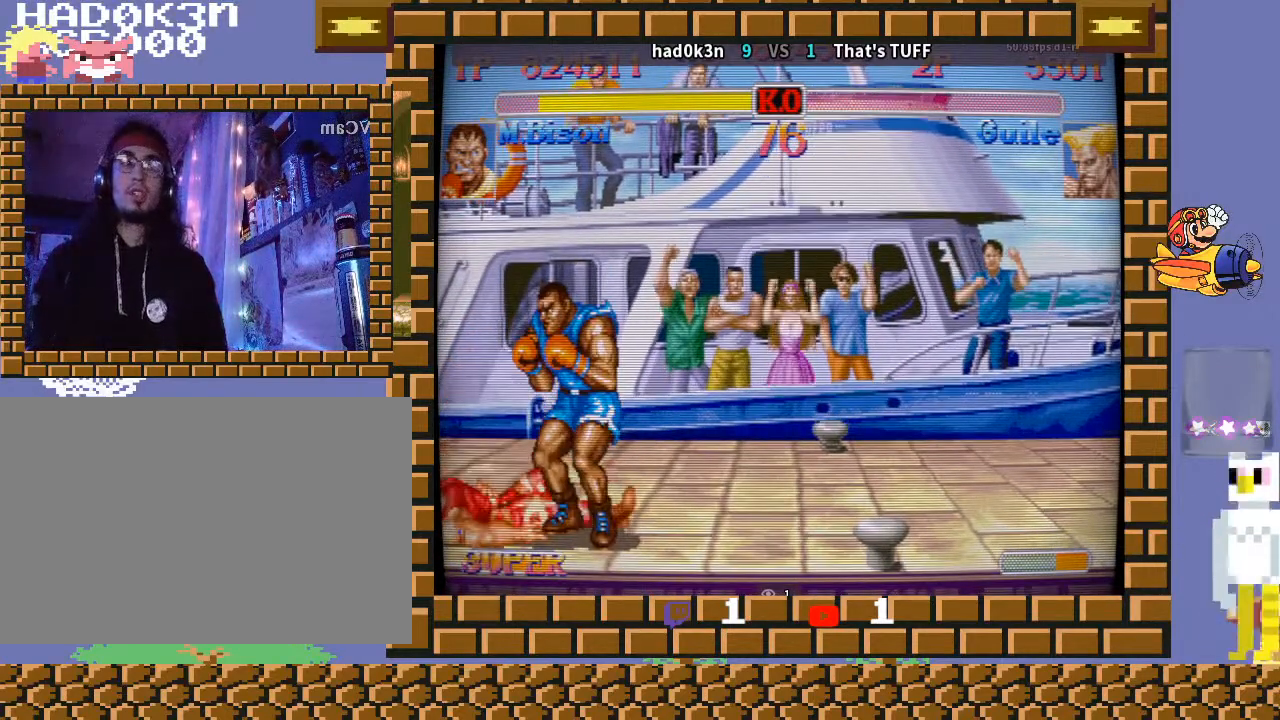
{"buttons": [], "left_stick": "center", "events": []}
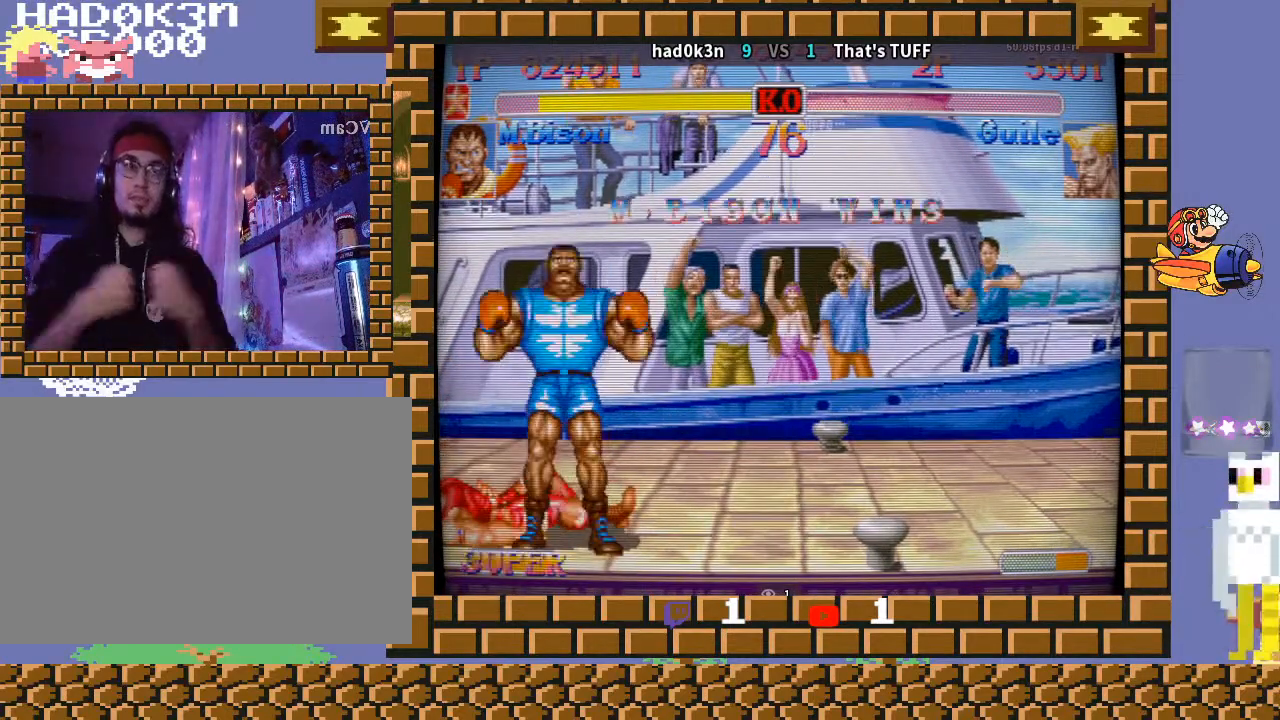
{"buttons": [], "left_stick": "center", "events": []}
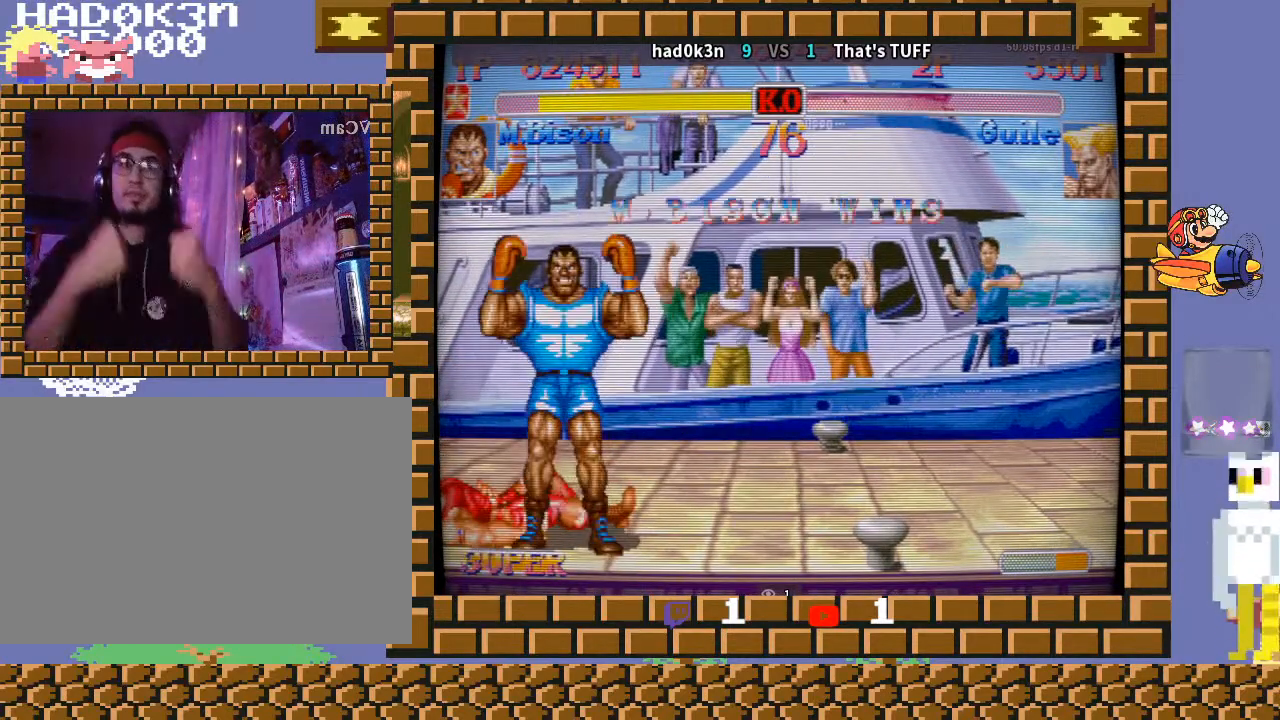
{"buttons": [], "left_stick": "center", "events": []}
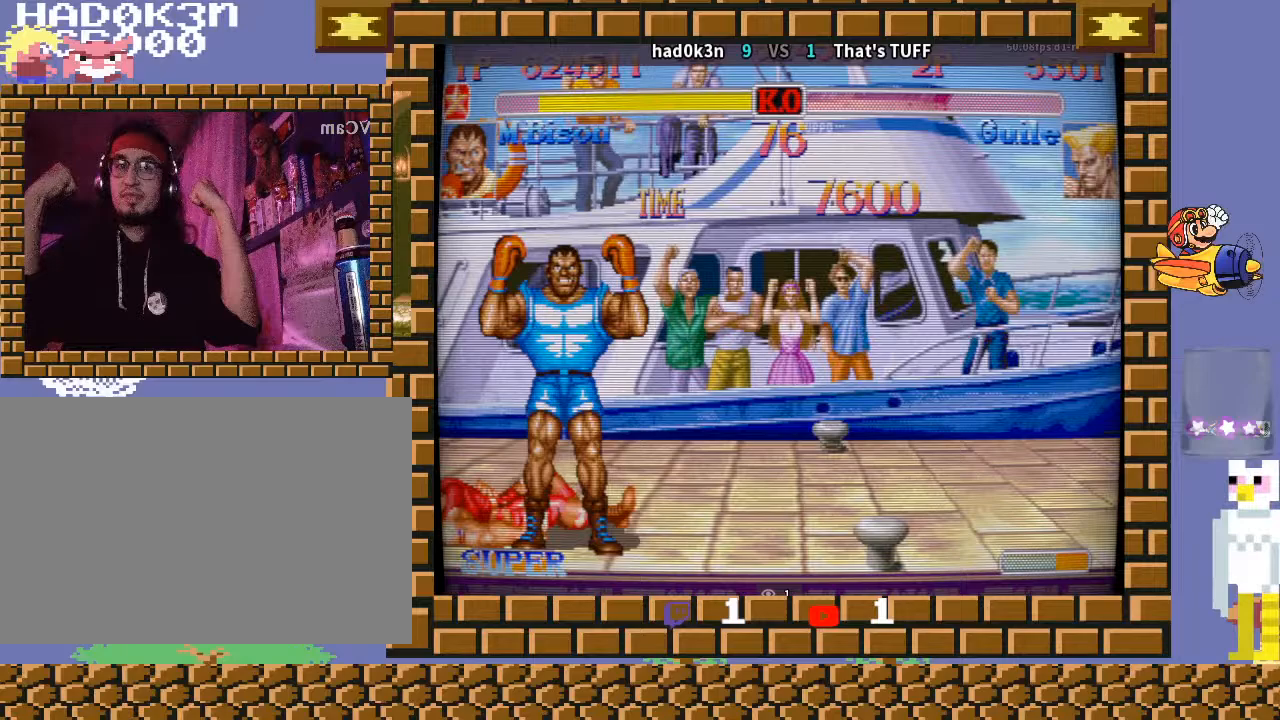
{"buttons": [], "left_stick": "down-right", "events": [[500, "left_stick", "down-right"]]}
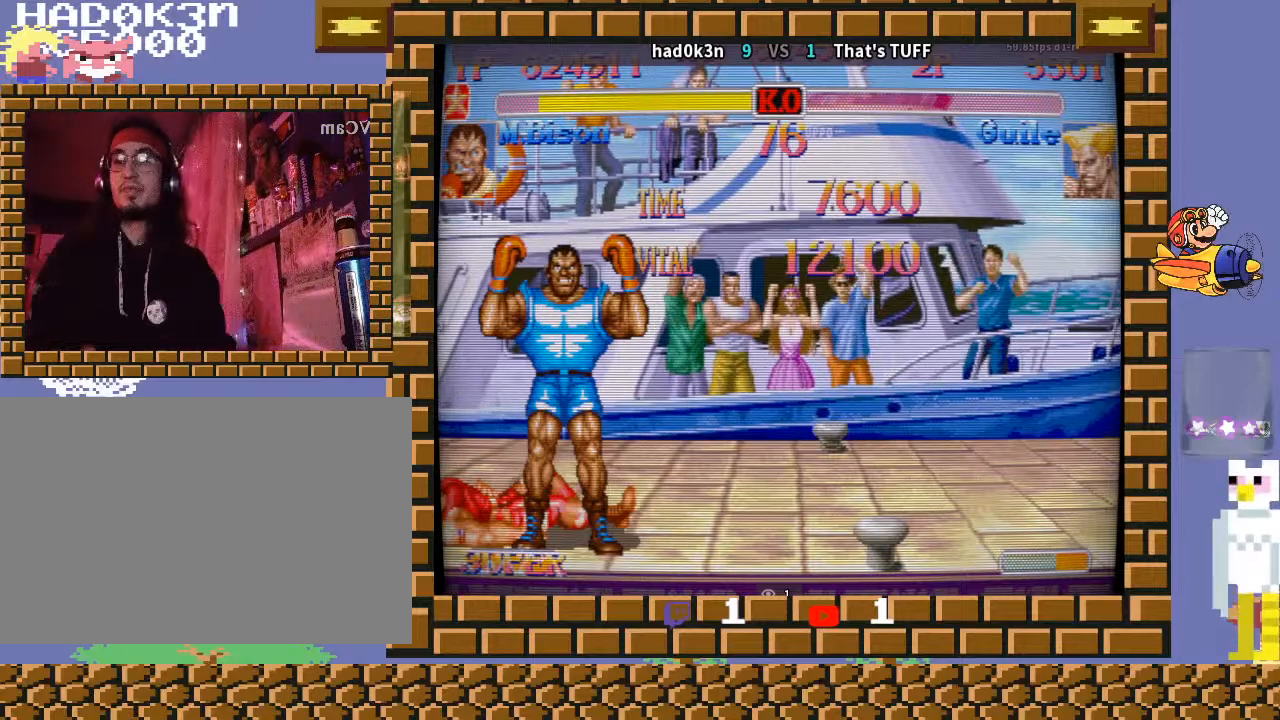
{"buttons": ["CROSS"], "left_stick": "down-left", "events": [[67, "left_stick", "down-left"], [167, "R1", "down"], [167, "TRIANGLE", "down"], [367, "CROSS", "down"], [433, "R1", "up"], [433, "TRIANGLE", "up"]]}
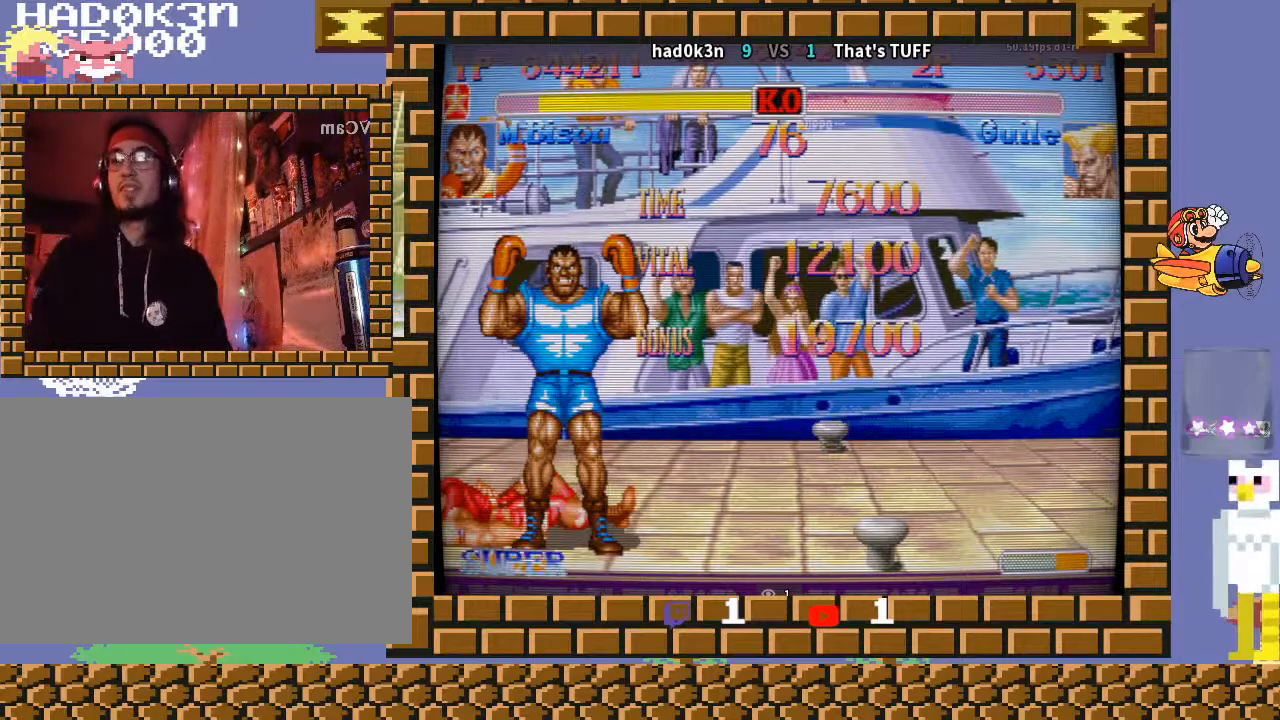
{"buttons": ["CROSS", "TRIANGLE", "L1", "R1"], "left_stick": "down-left", "events": [[133, "R1", "down"], [133, "TRIANGLE", "down"], [300, "L1", "down"]]}
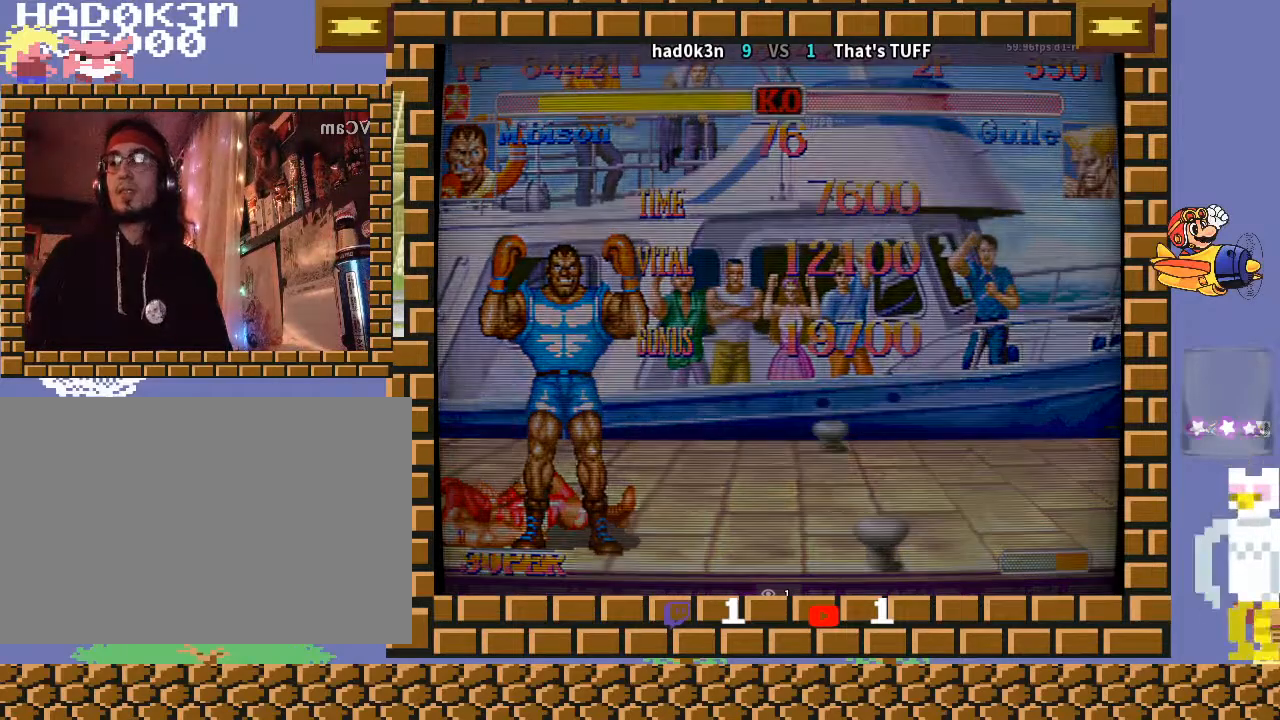
{"buttons": [], "left_stick": "down-left", "events": [[33, "TRIANGLE", "up"], [67, "R1", "up"], [100, "CROSS", "up"], [167, "L1", "up"]]}
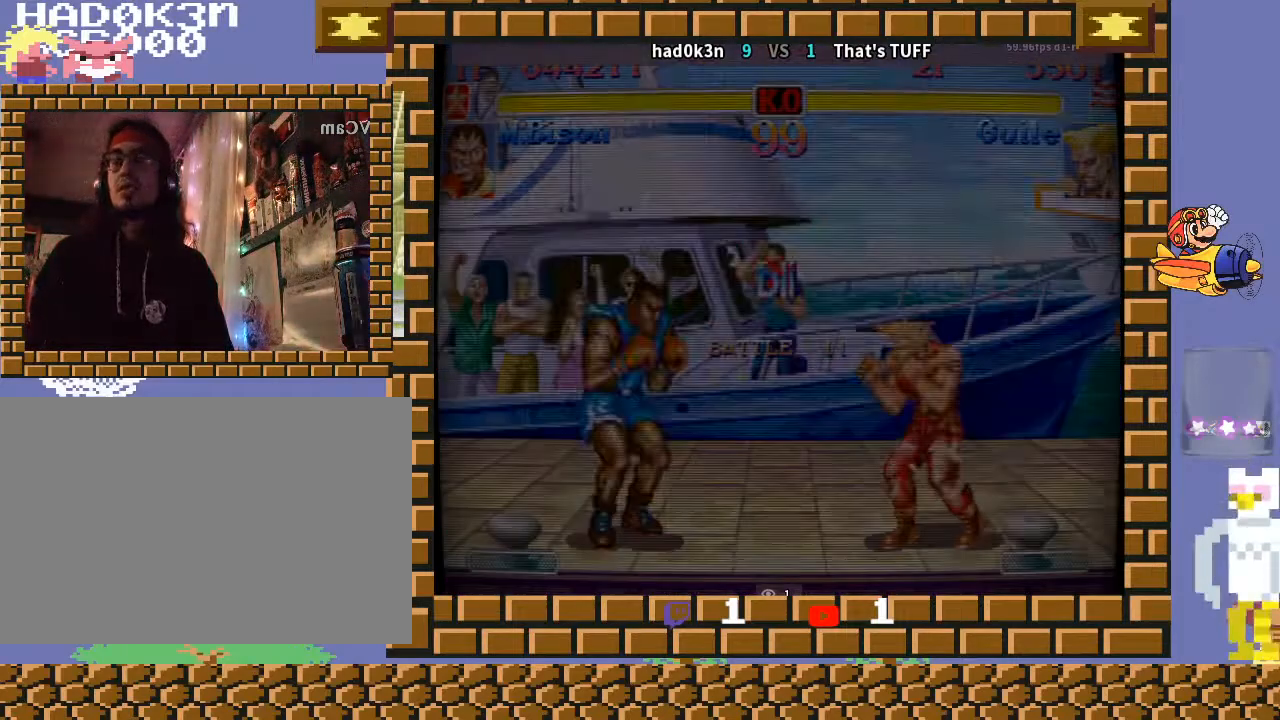
{"buttons": [], "left_stick": "down-left", "events": []}
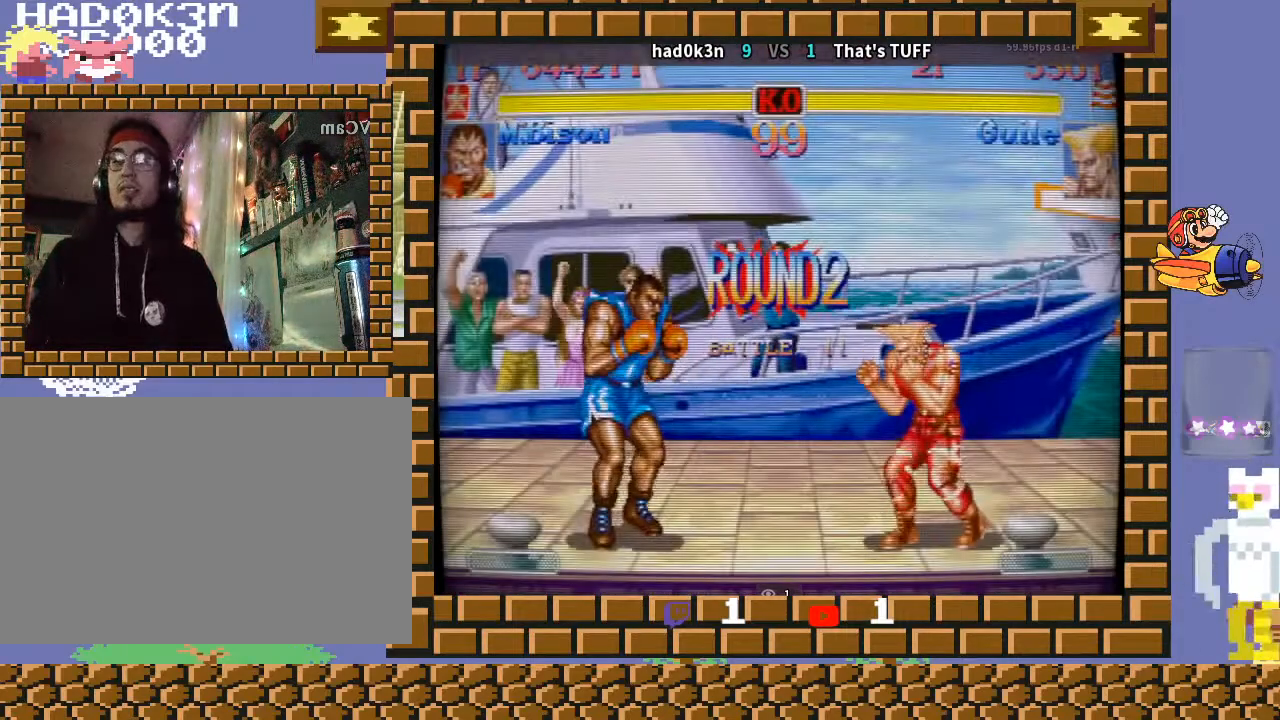
{"buttons": [], "left_stick": "down-left", "events": []}
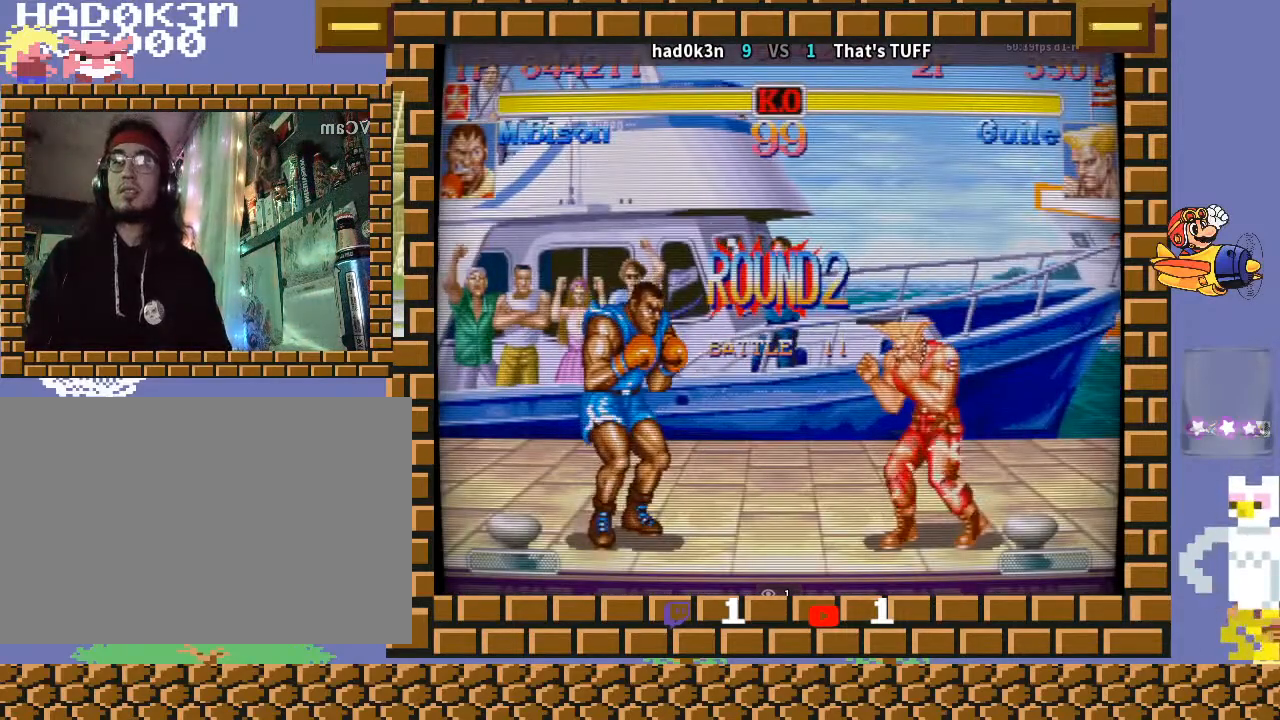
{"buttons": [], "left_stick": "down-left", "events": []}
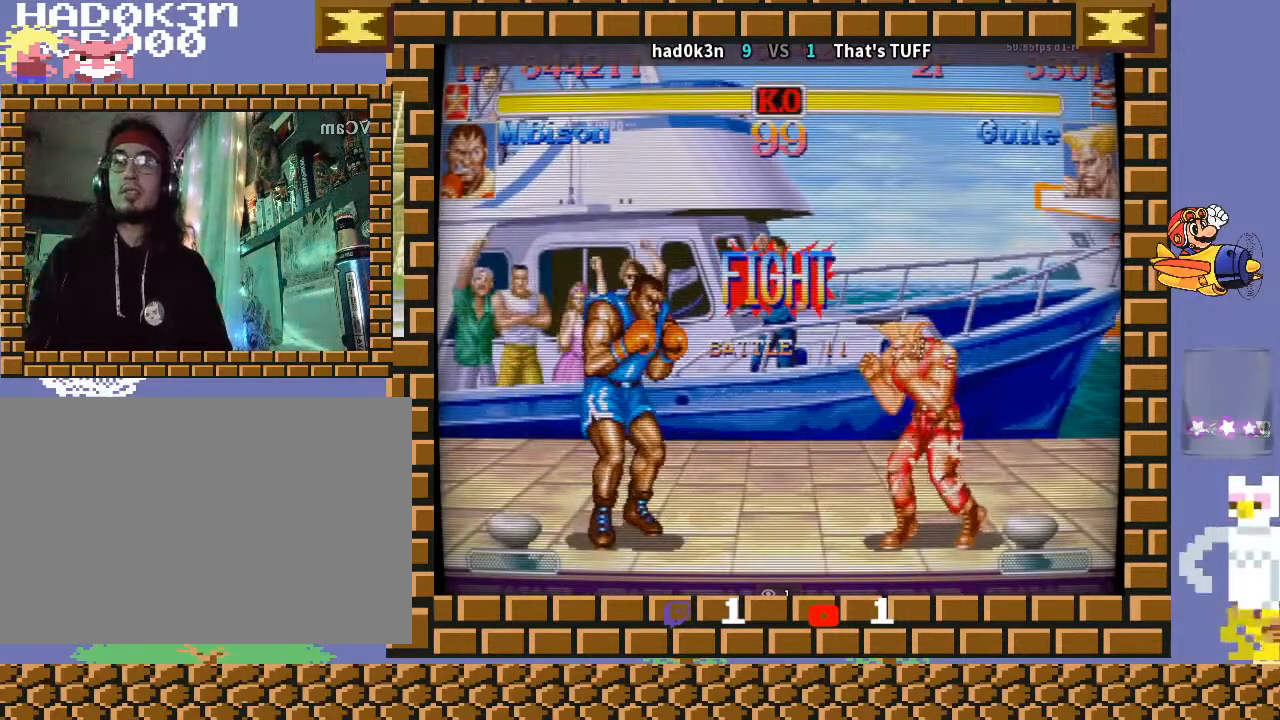
{"buttons": [], "left_stick": "down-left", "events": []}
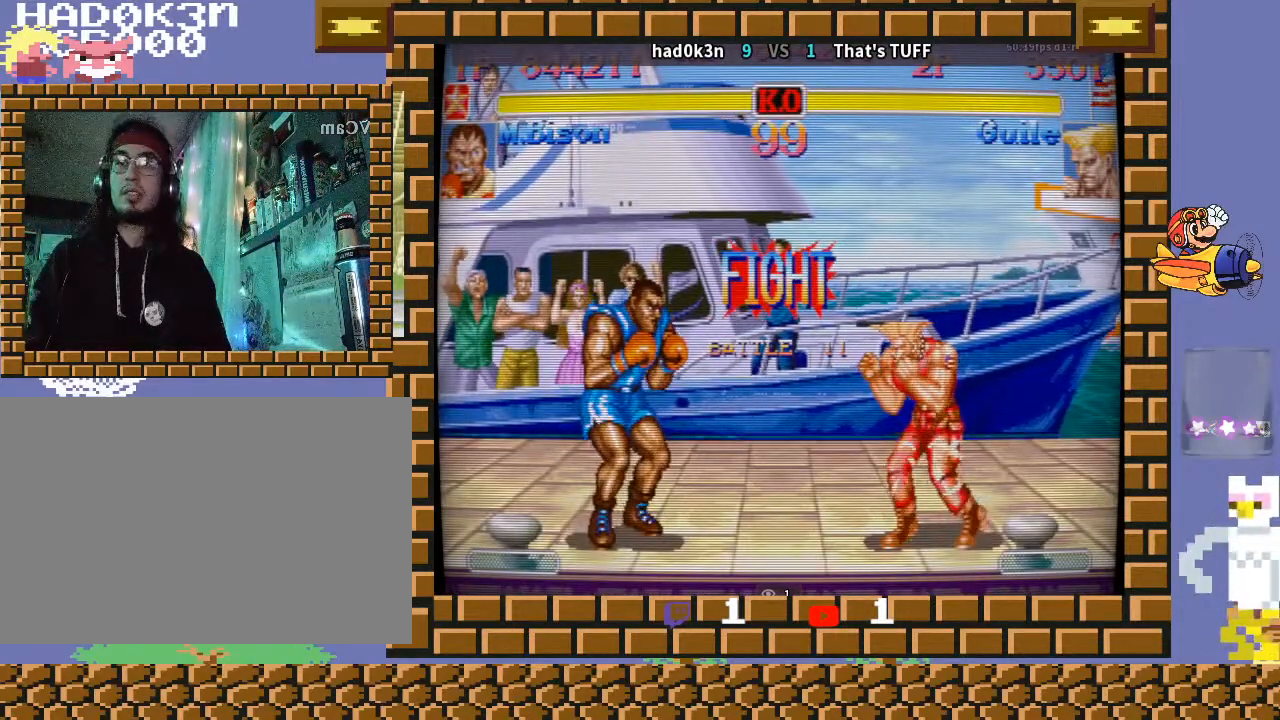
{"buttons": [], "left_stick": "down-left", "events": [[67, "CIRCLE", "down"], [200, "CIRCLE", "up"], [367, "left_stick", "down-right"], [467, "left_stick", "down-left"]]}
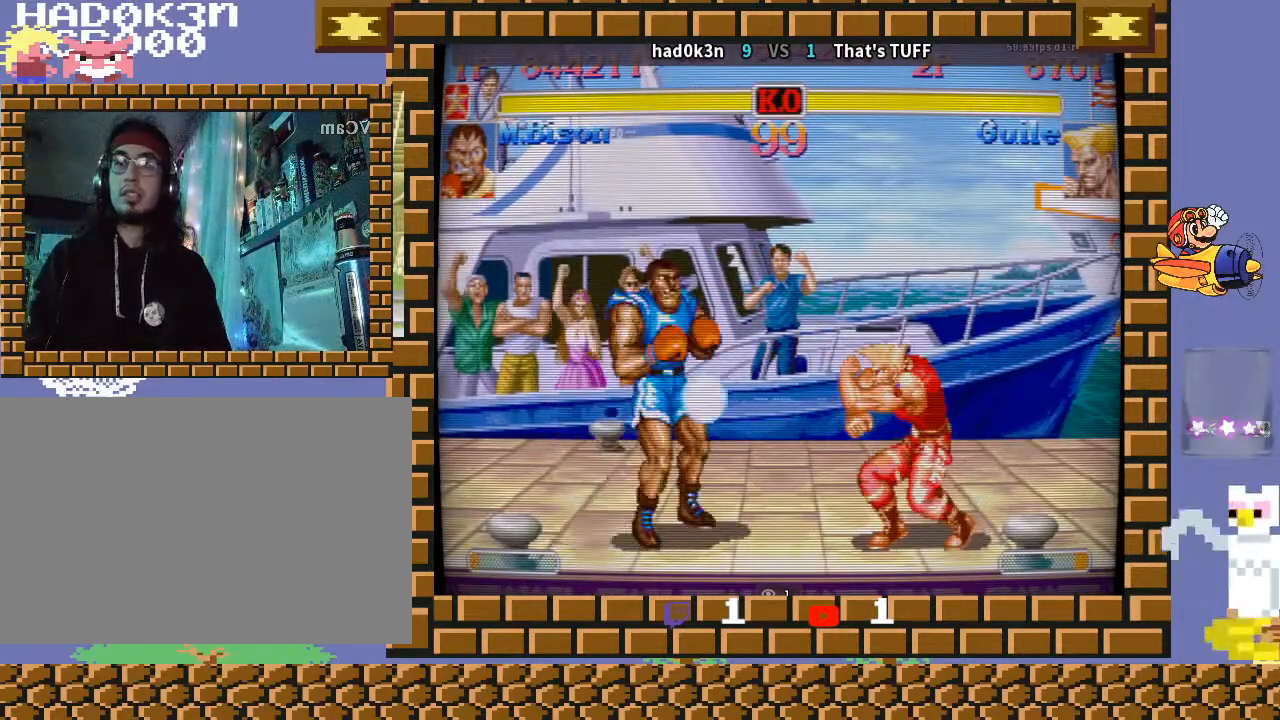
{"buttons": [], "left_stick": "down-left", "events": []}
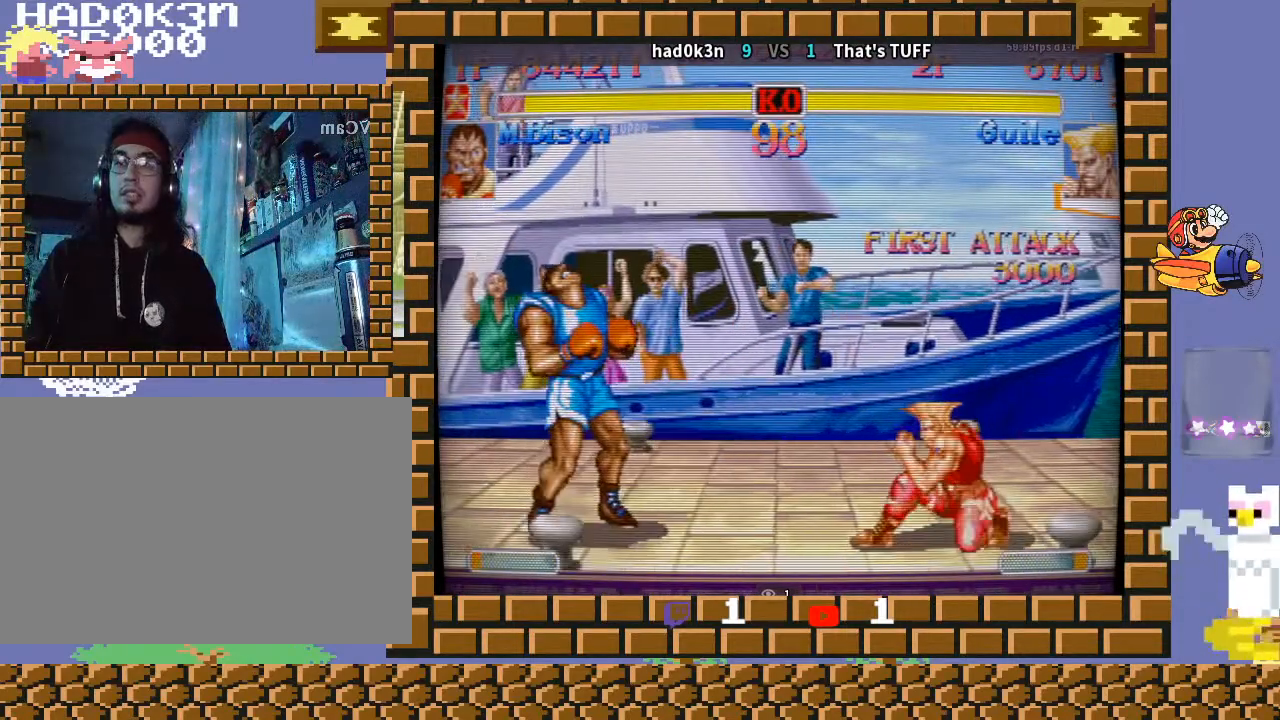
{"buttons": [], "left_stick": "right", "events": [[233, "left_stick", "right"], [467, "R1", "down"], [500, "R1", "up"]]}